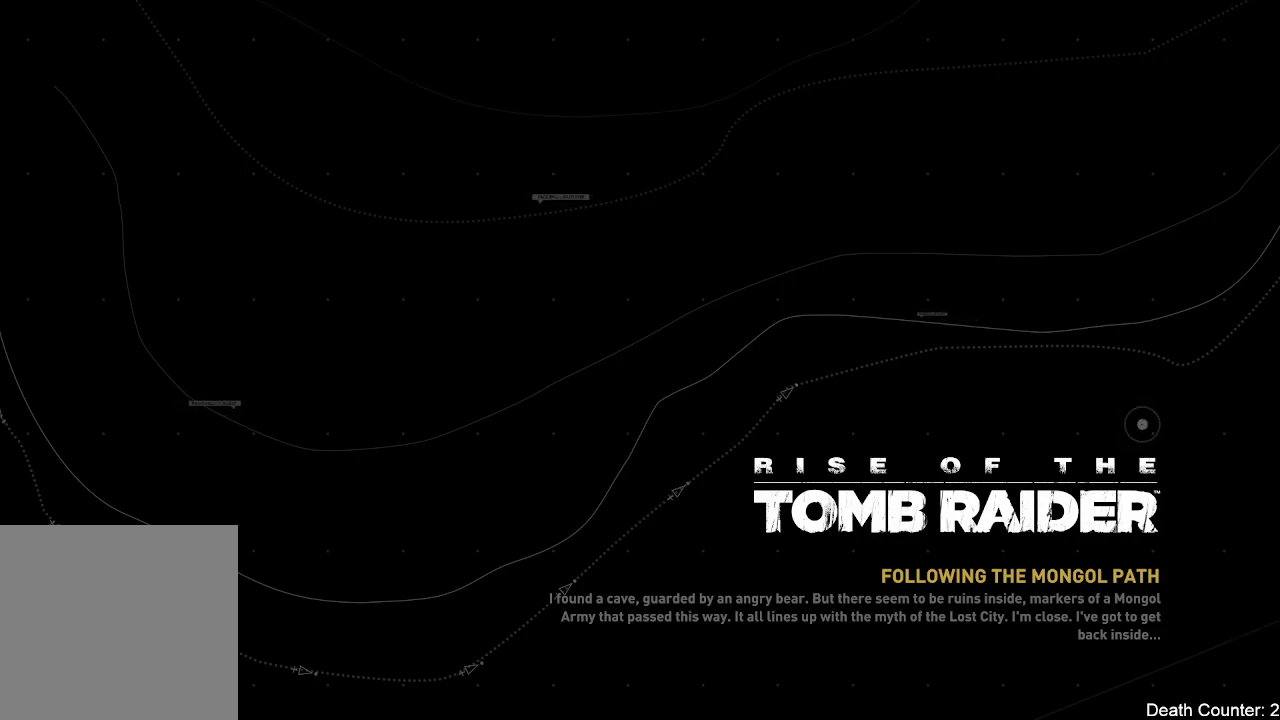
Gameplay with a controller (Xbox layout); each line is a JSON object with the inputs held at the frame after it. "events" lists button and stick changes between this image and that frame as [ms after this image, input, new state], when the widget could be followed in between. Not read: B.
{"buttons": [], "left_stick": "up", "right_stick": "center", "events": [[83, "left_stick", "up"]]}
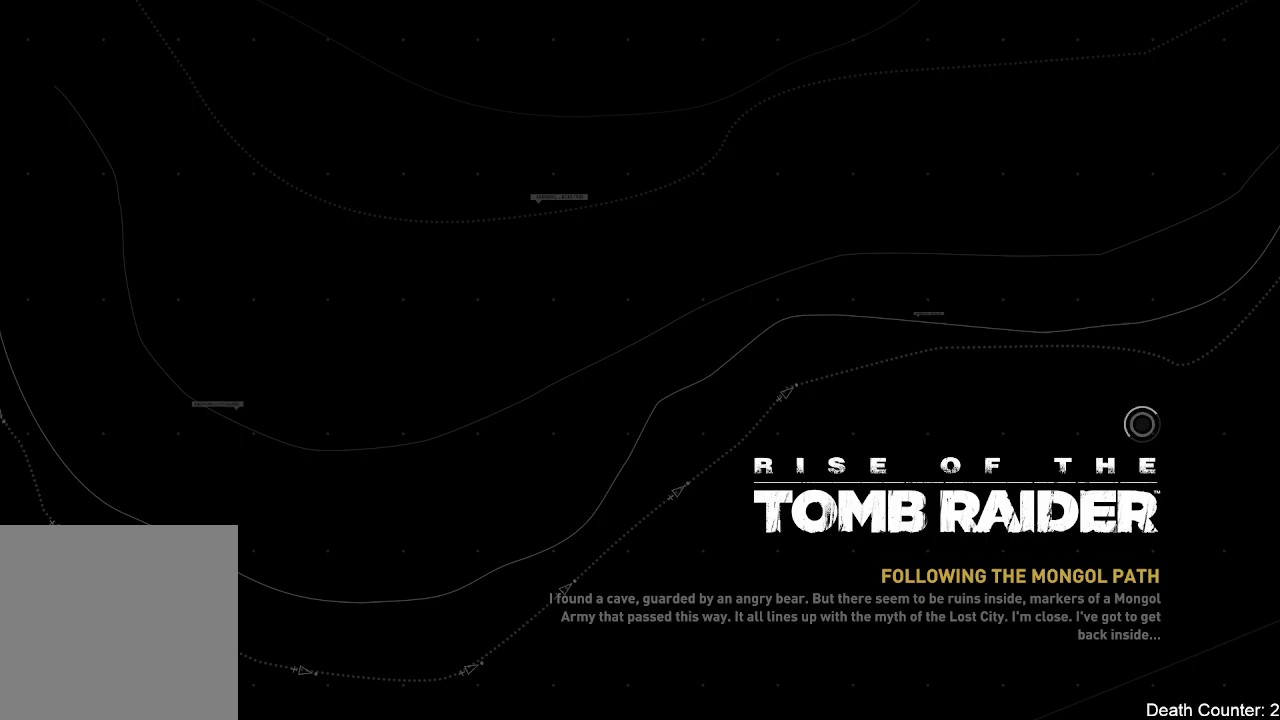
{"buttons": [], "left_stick": "up-left", "right_stick": "center", "events": [[300, "left_stick", "center"], [433, "left_stick", "up-left"]]}
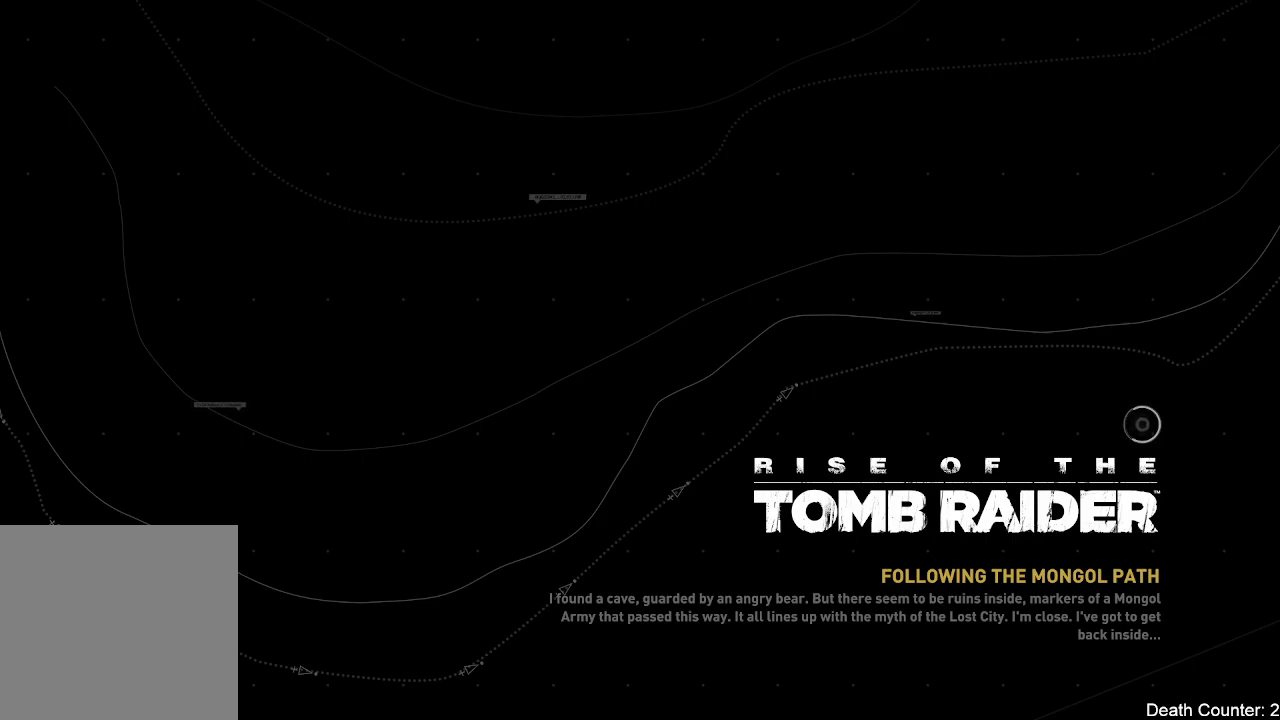
{"buttons": [], "left_stick": "up", "right_stick": "center", "events": [[83, "left_stick", "down-right"], [217, "left_stick", "up"], [333, "left_stick", "down-right"], [467, "left_stick", "up"]]}
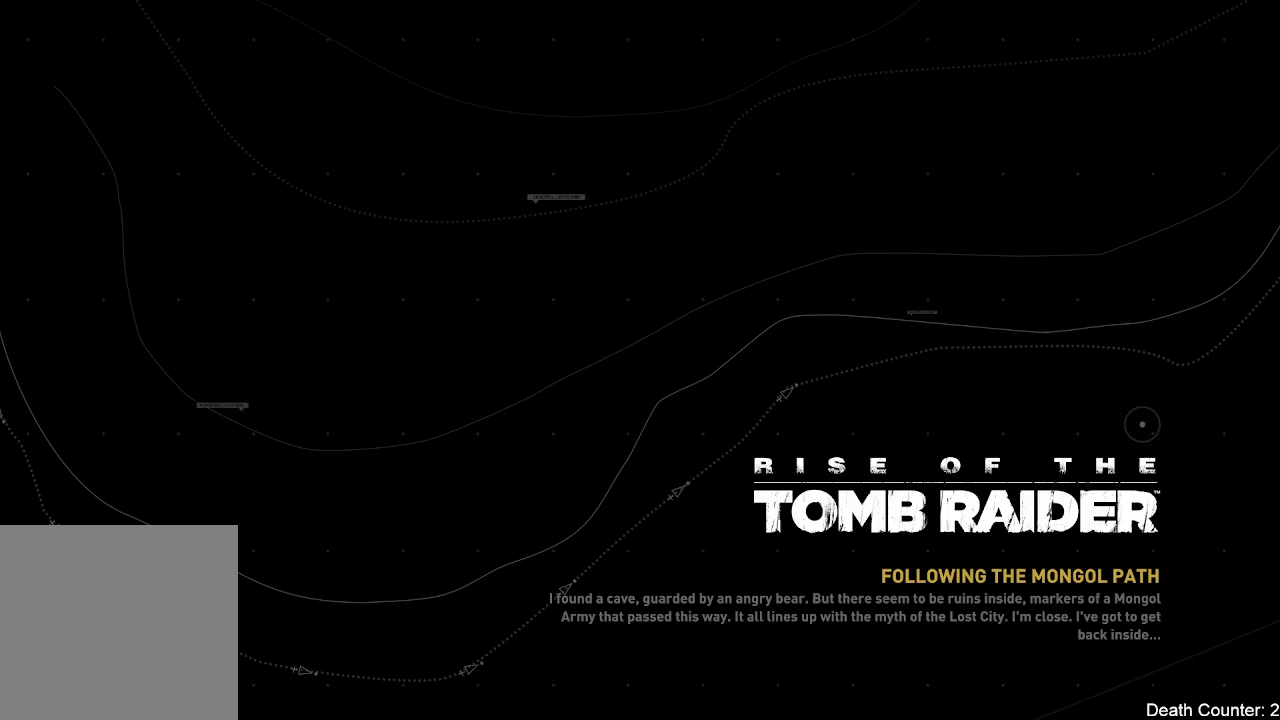
{"buttons": [], "left_stick": "up-left", "right_stick": "center", "events": [[50, "left_stick", "right"], [117, "left_stick", "down"], [217, "left_stick", "up"], [300, "left_stick", "down-right"], [450, "left_stick", "up-left"]]}
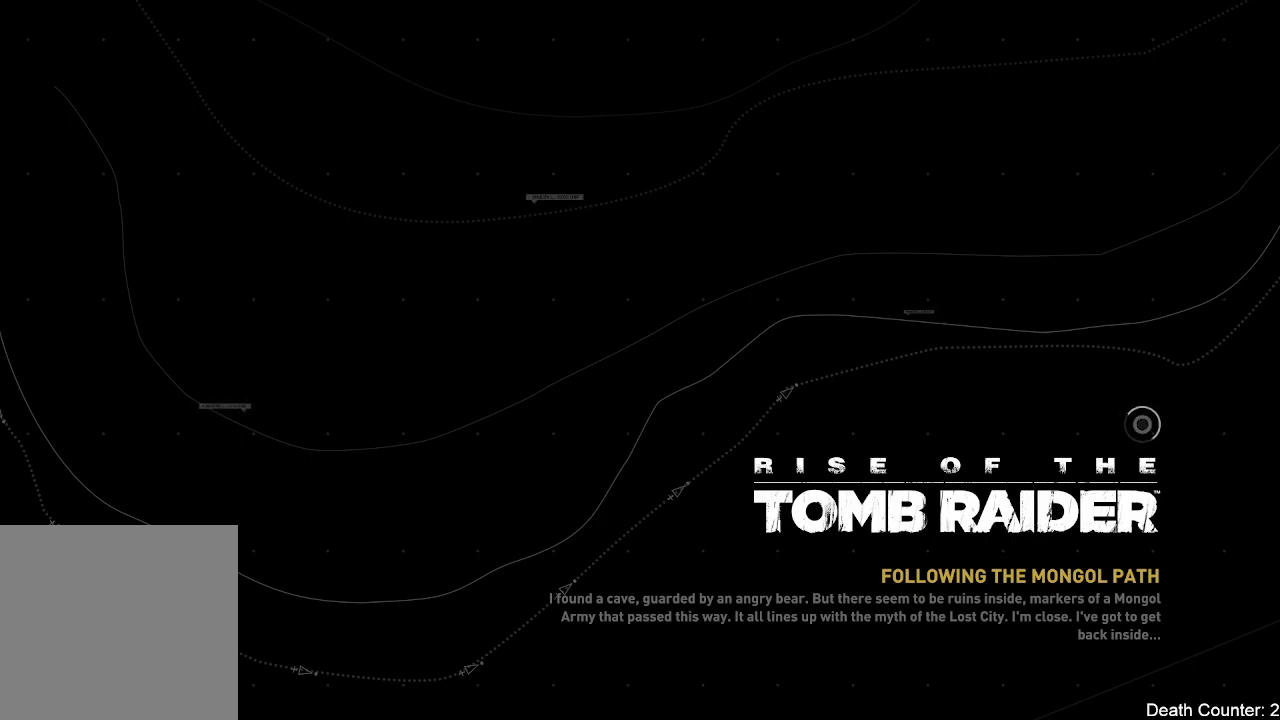
{"buttons": [], "left_stick": "left", "right_stick": "center", "events": [[117, "left_stick", "center"], [183, "left_stick", "right"], [367, "left_stick", "left"]]}
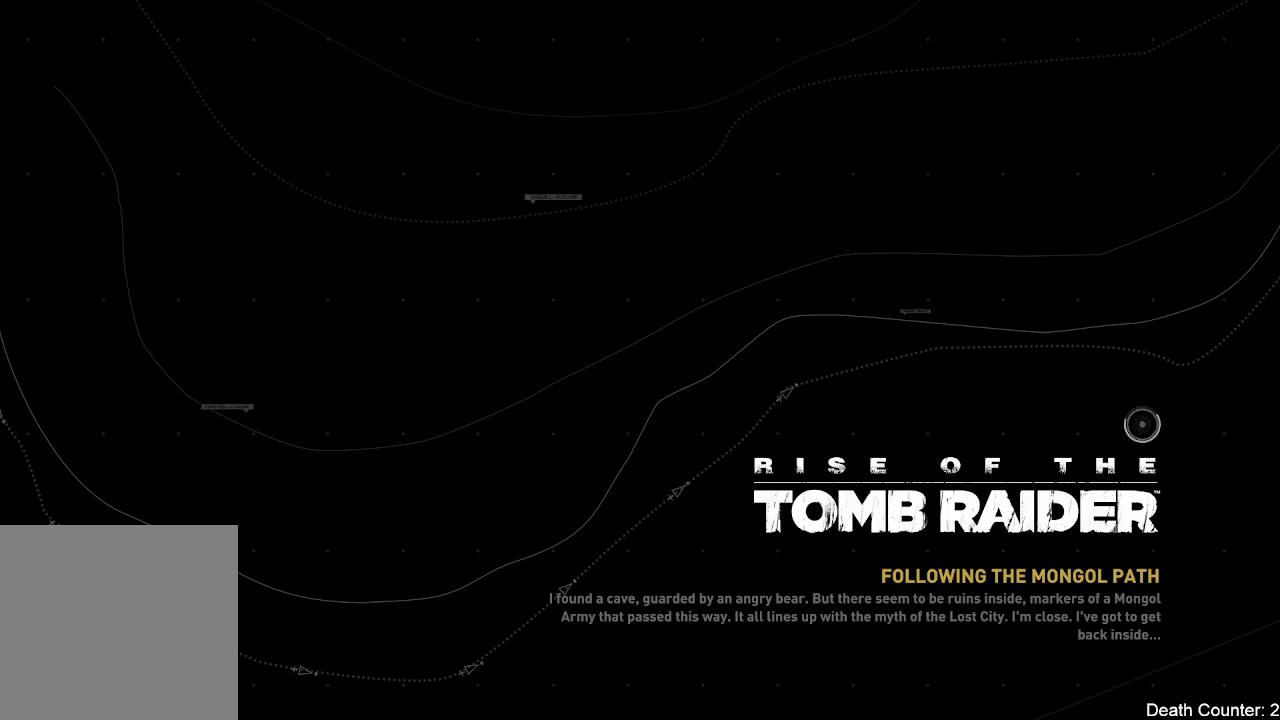
{"buttons": [], "left_stick": "center", "right_stick": "center", "events": [[50, "left_stick", "right"], [250, "left_stick", "center"]]}
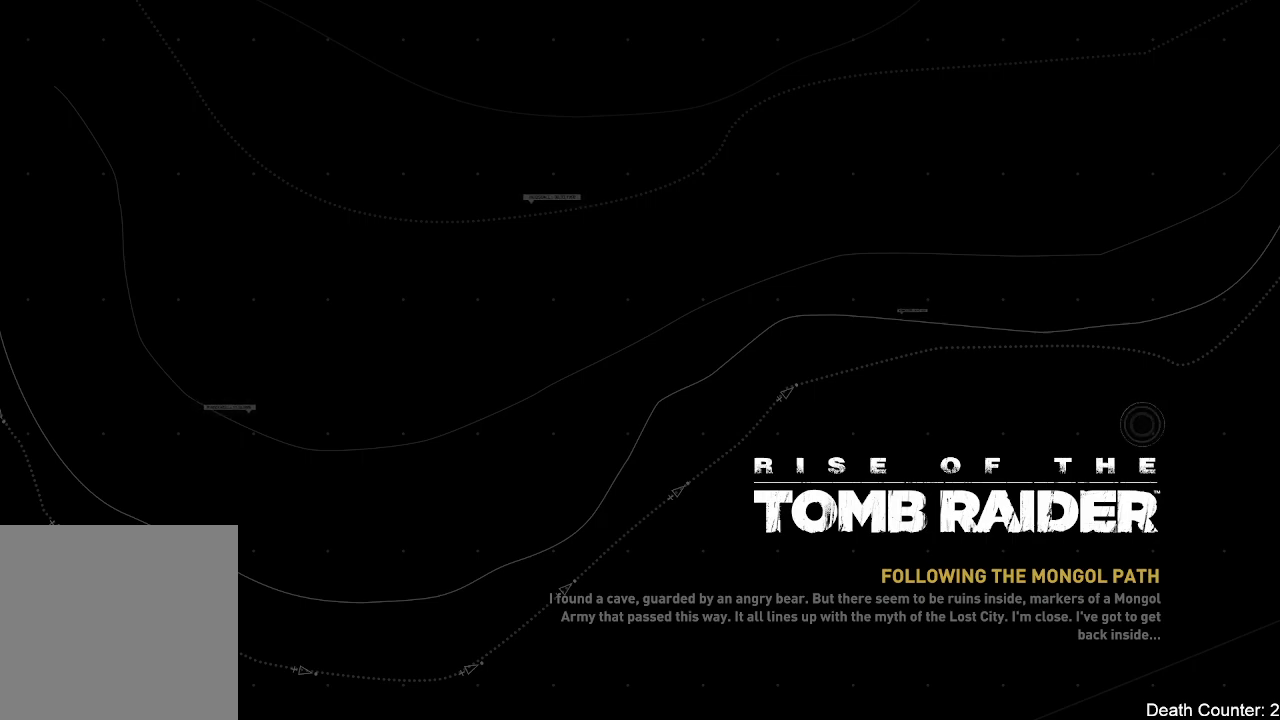
{"buttons": [], "left_stick": "center", "right_stick": "center", "events": []}
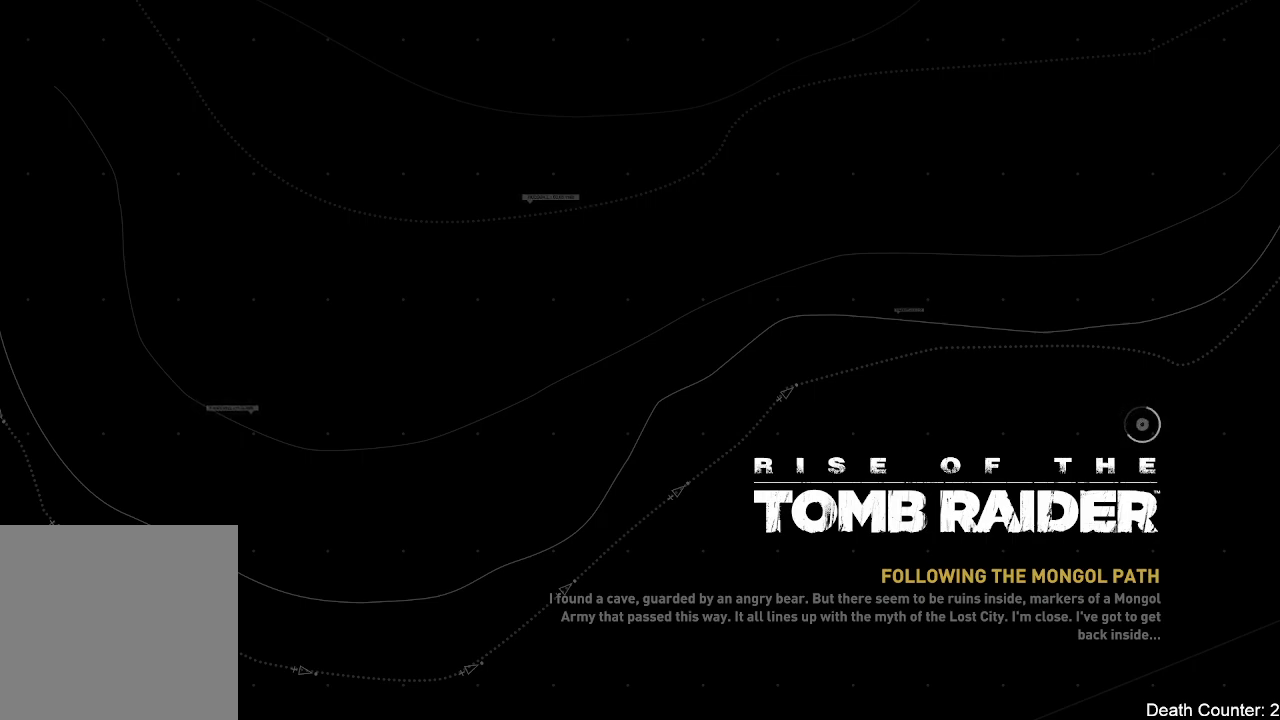
{"buttons": [], "left_stick": "center", "right_stick": "center", "events": []}
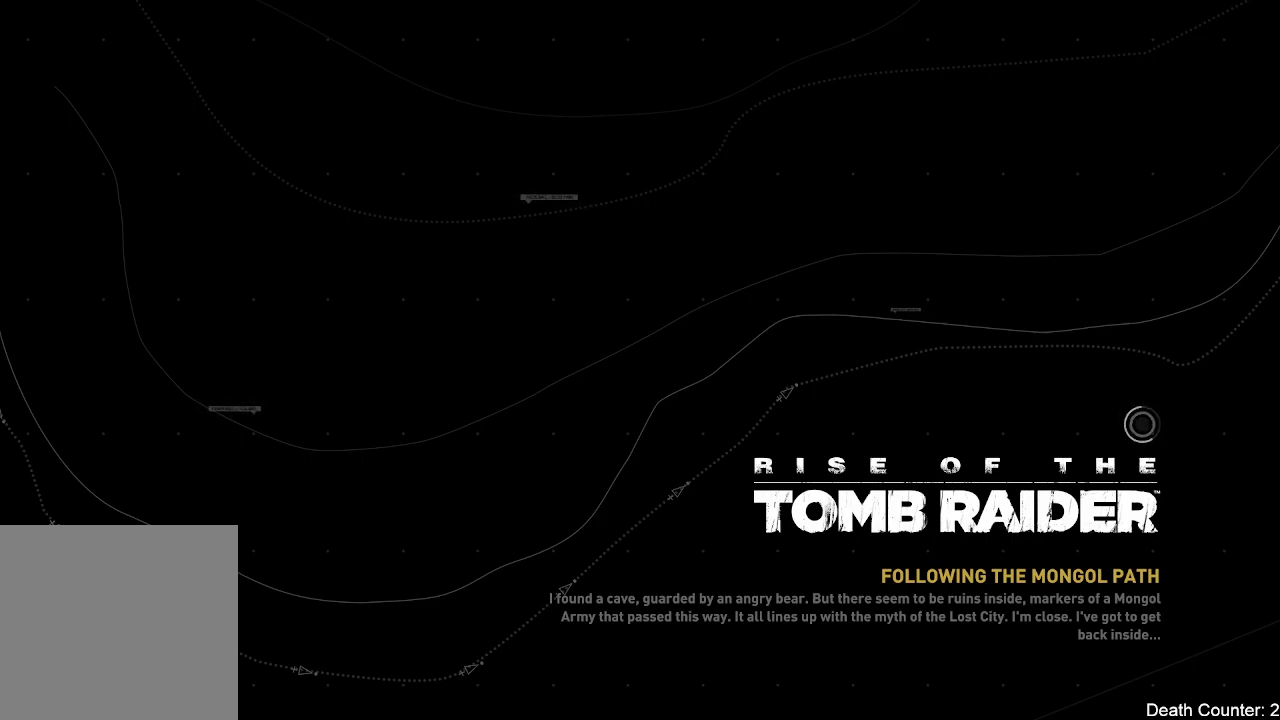
{"buttons": [], "left_stick": "center", "right_stick": "center", "events": []}
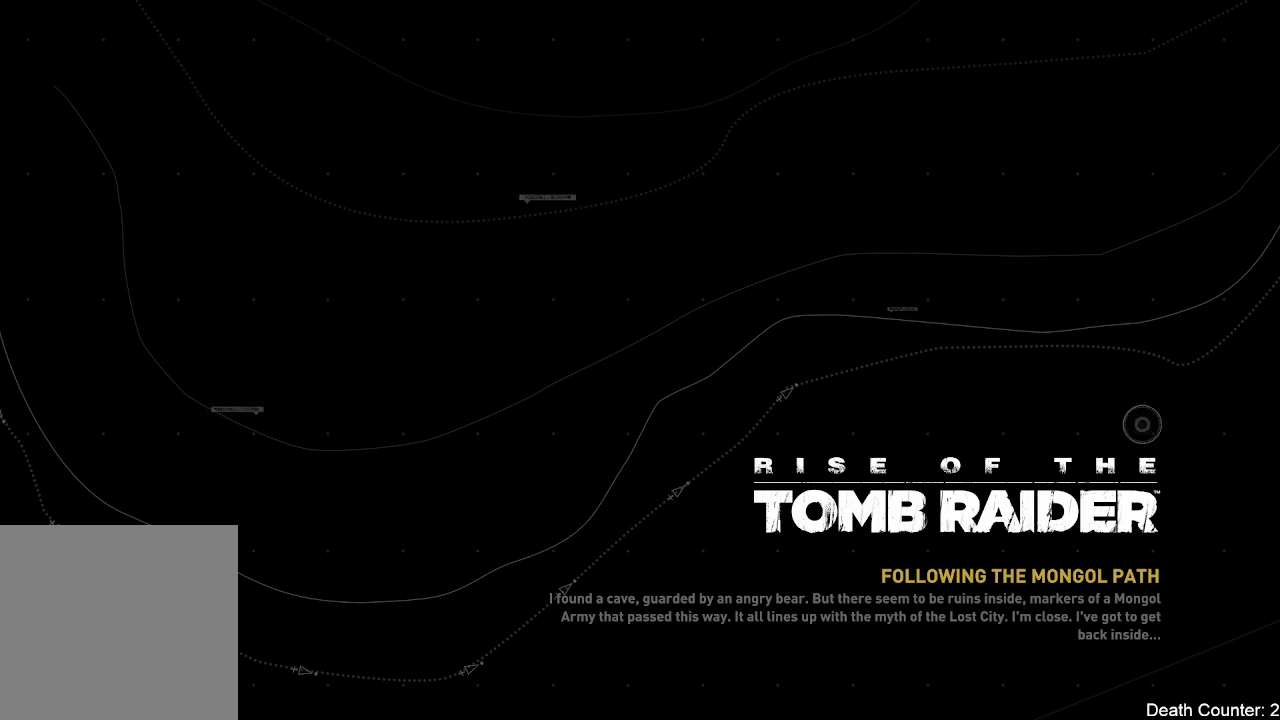
{"buttons": [], "left_stick": "center", "right_stick": "center", "events": []}
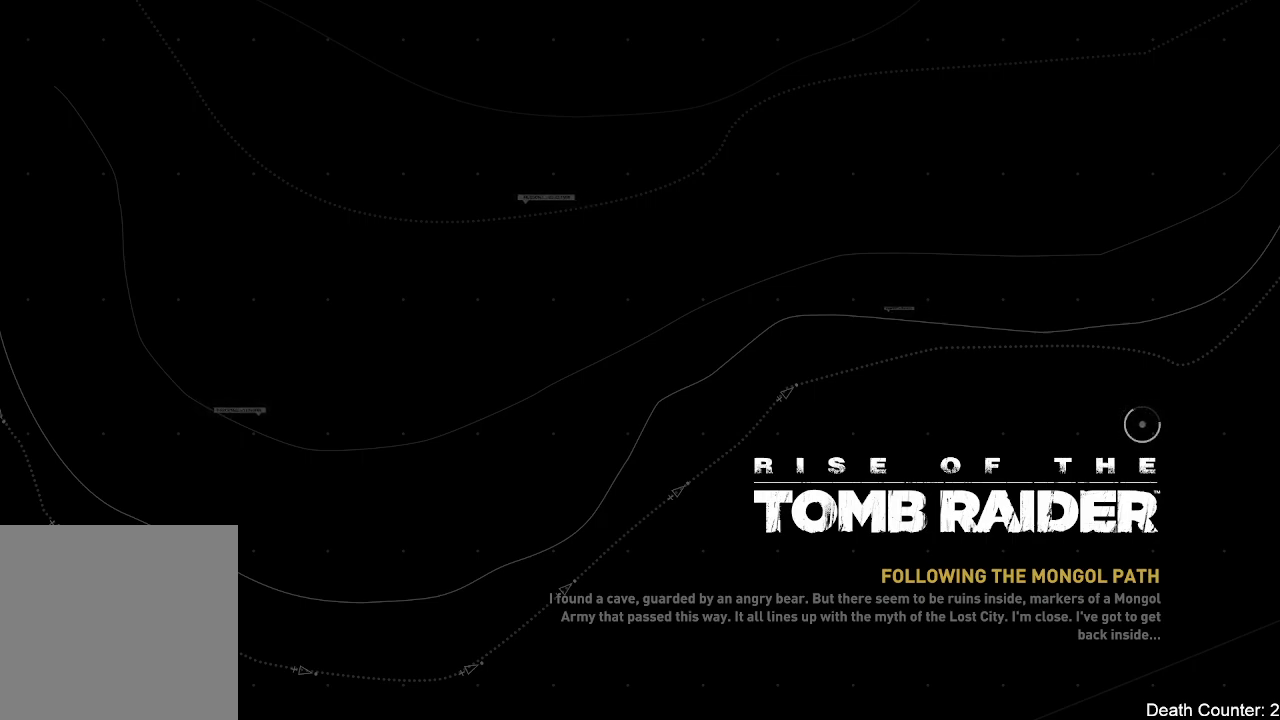
{"buttons": [], "left_stick": "center", "right_stick": "center", "events": []}
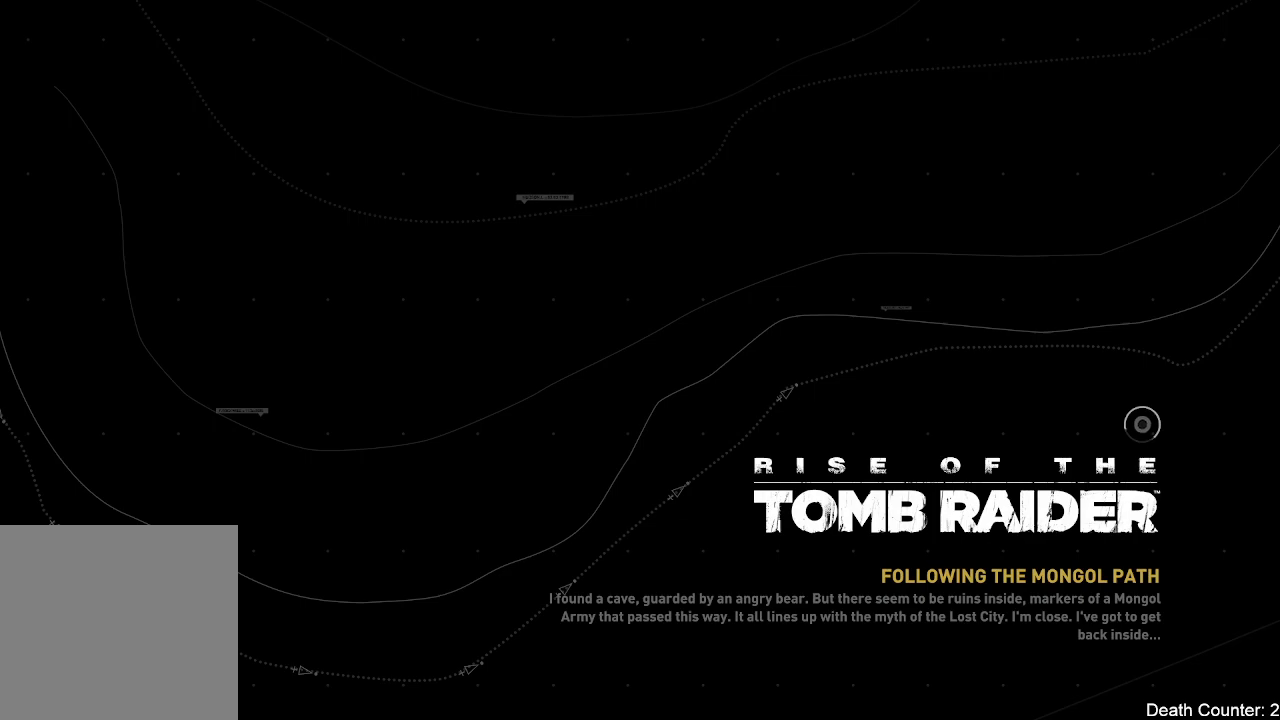
{"buttons": [], "left_stick": "center", "right_stick": "center", "events": []}
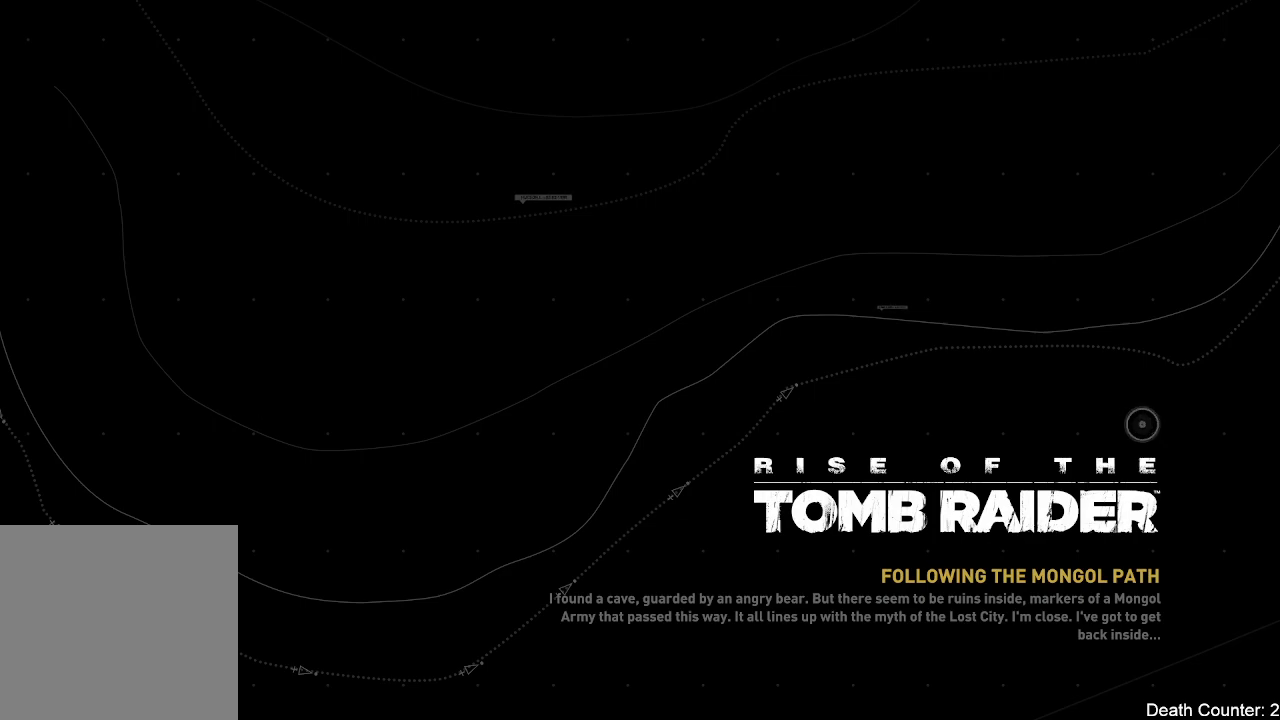
{"buttons": [], "left_stick": "center", "right_stick": "center", "events": []}
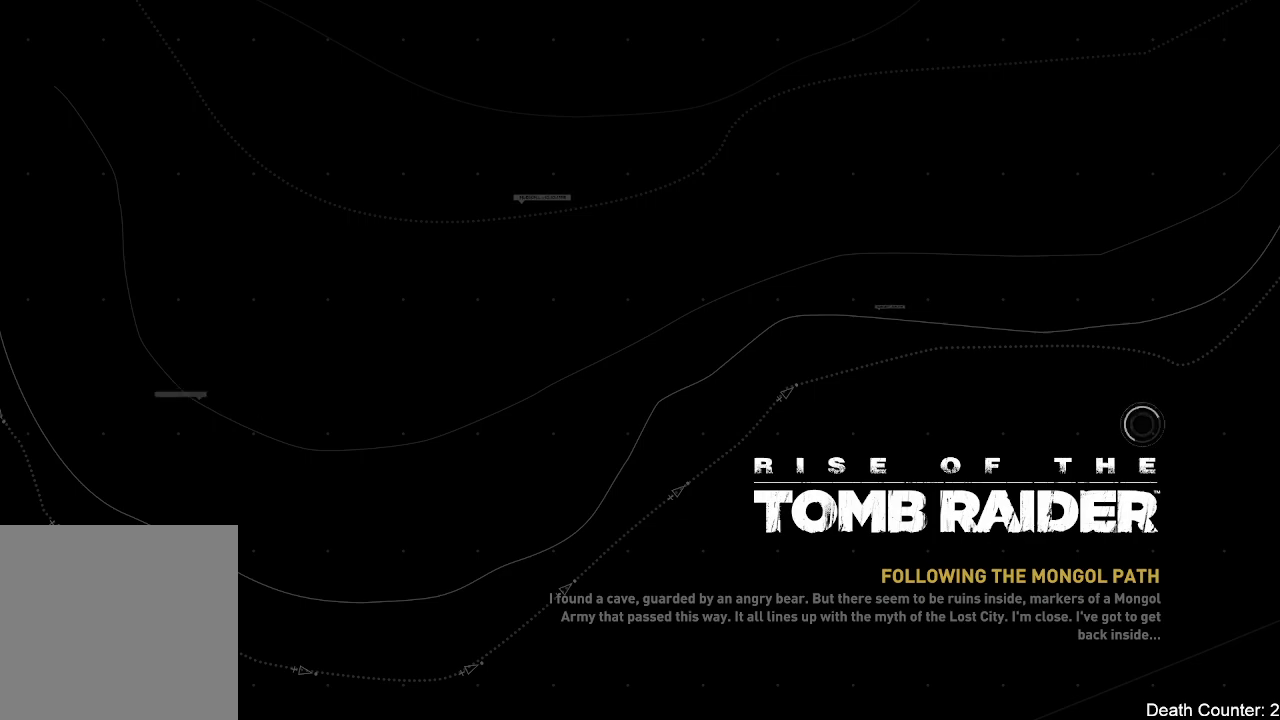
{"buttons": [], "left_stick": "center", "right_stick": "center", "events": []}
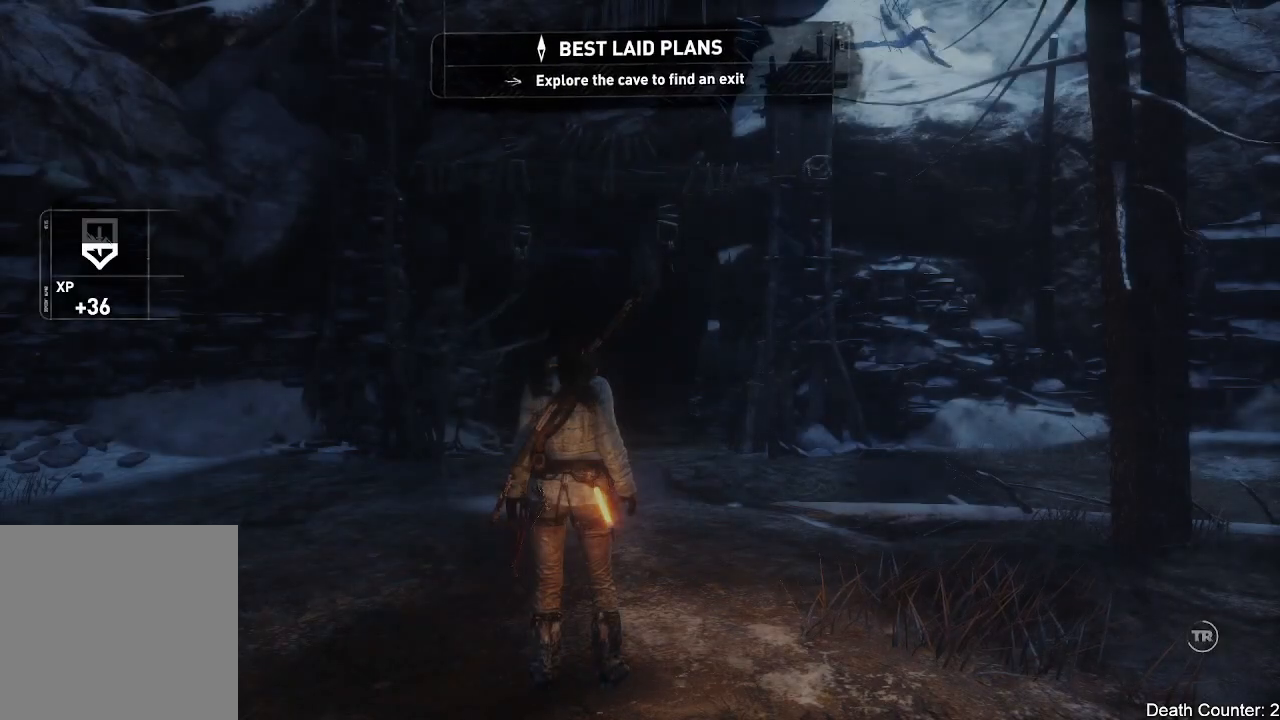
{"buttons": [], "left_stick": "center", "right_stick": "down-left", "events": [[483, "right_stick", "down-left"]]}
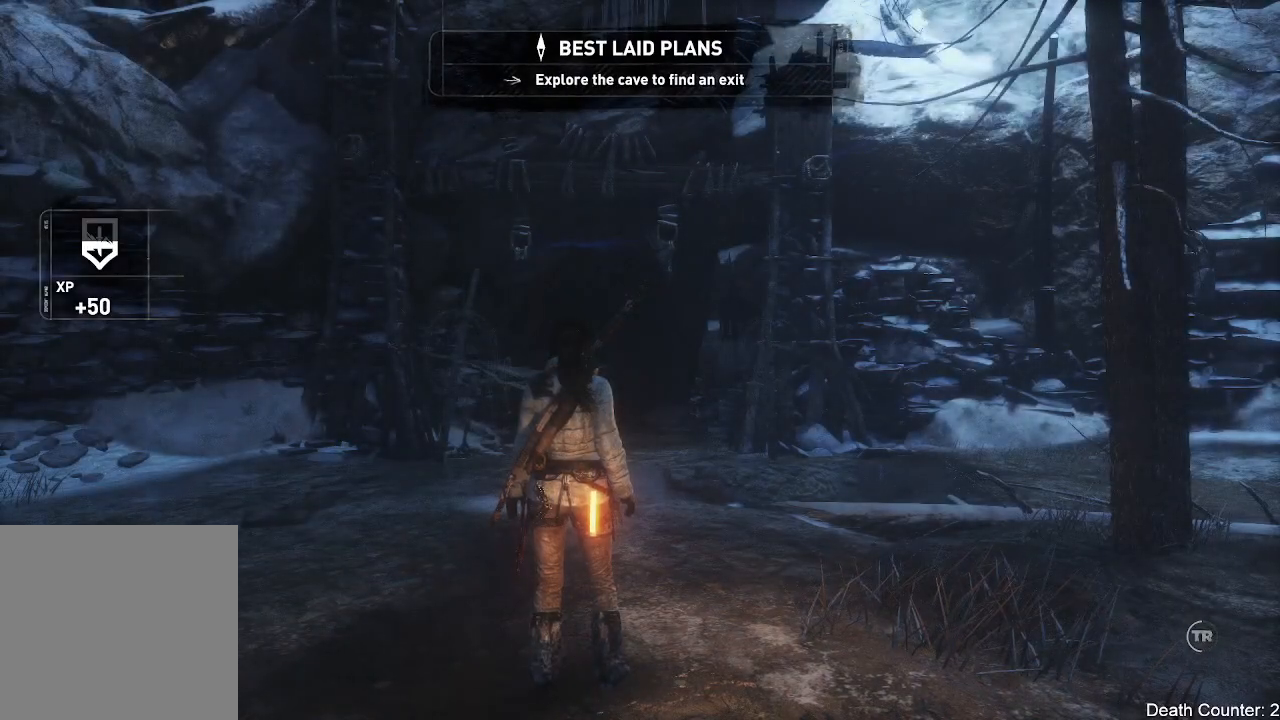
{"buttons": [], "left_stick": "center", "right_stick": "center", "events": [[250, "right_stick", "center"]]}
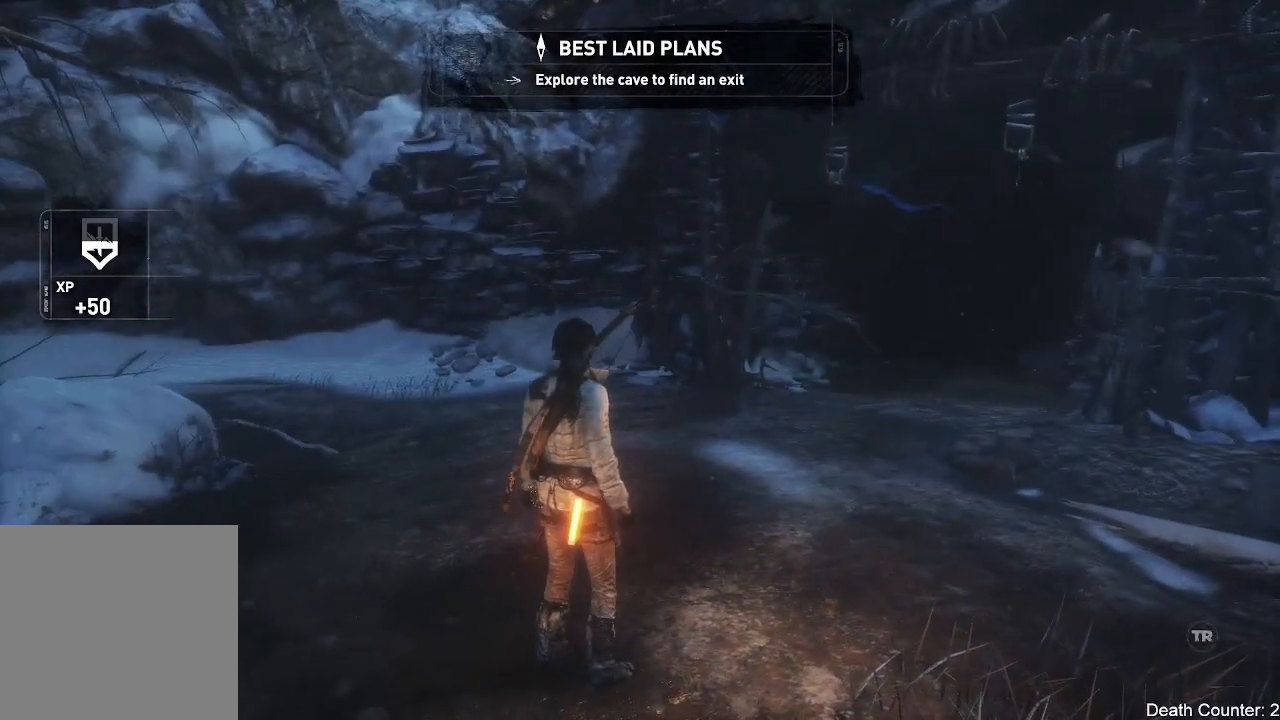
{"buttons": ["R3"], "left_stick": "center", "right_stick": "right", "events": [[100, "right_stick", "left"], [283, "right_stick", "right"], [483, "R3", "down"]]}
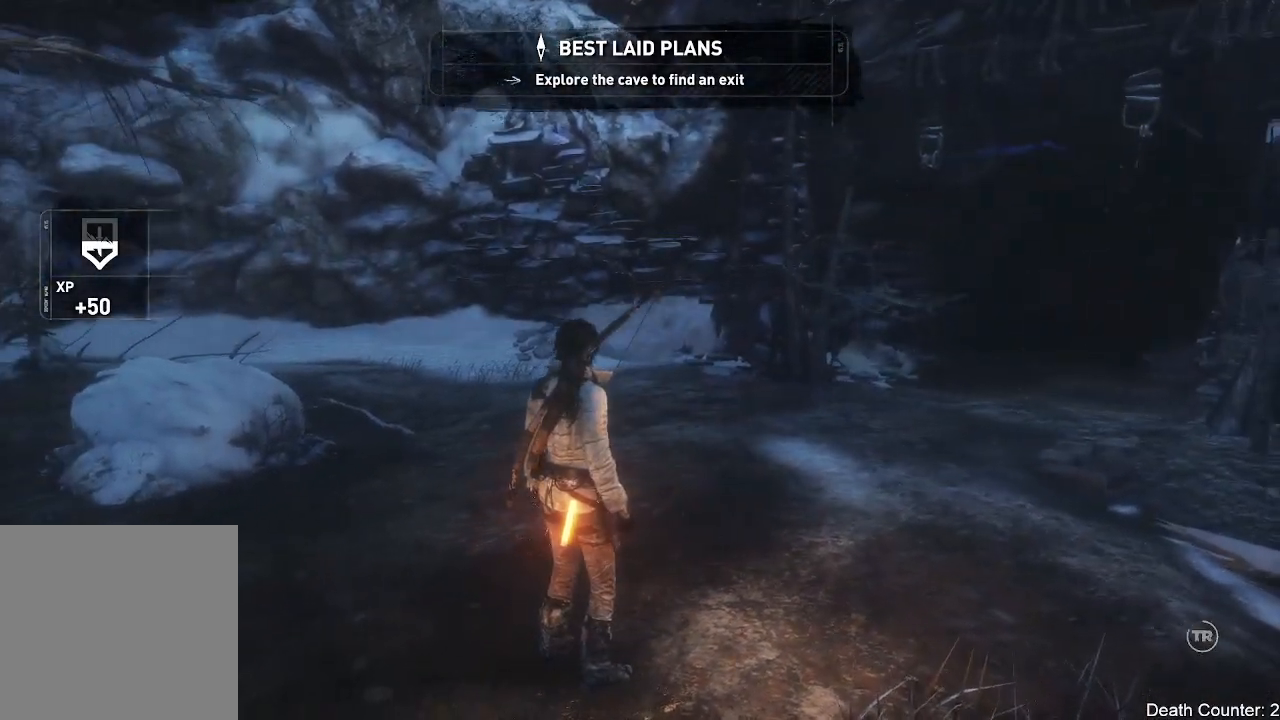
{"buttons": [], "left_stick": "center", "right_stick": "right", "events": [[183, "R3", "up"]]}